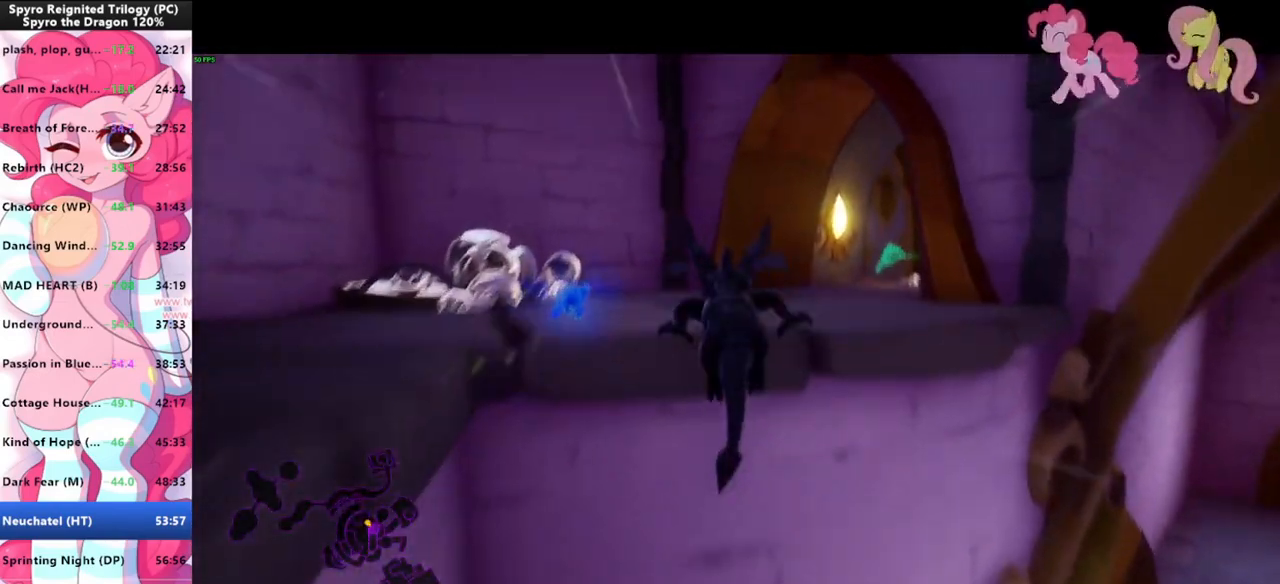
Gameplay with keyboard and mouse; each line is a JSON object with the keys and mouse buttons held at the frame after it. "events" lists presses ("down") and releases ("up") of "1", "3", "a", "d", "e", "f", "g", "q", "s", "shift", "space", "tab", "w", "mouse_left", "mouse_wheel" and "mouse_right" between this image and that frame as [ms after this image, input, new state], when the widget could be followed in between. "mouse_left", "mouse_wheel", "mouse_right" = the "left", "wheel", "right" buttons of the "mouse" list. No other keys are recorded. "wheel" means that the mouse wheel is clicked or scrolled. "mouse_move" is the direction in which the mouse moves at that frame (one of eight, or "still"), when it could be read.
{"keys": ["shift"], "mouse": [], "mouse_move": "still", "events": [[267, "space", "up"]]}
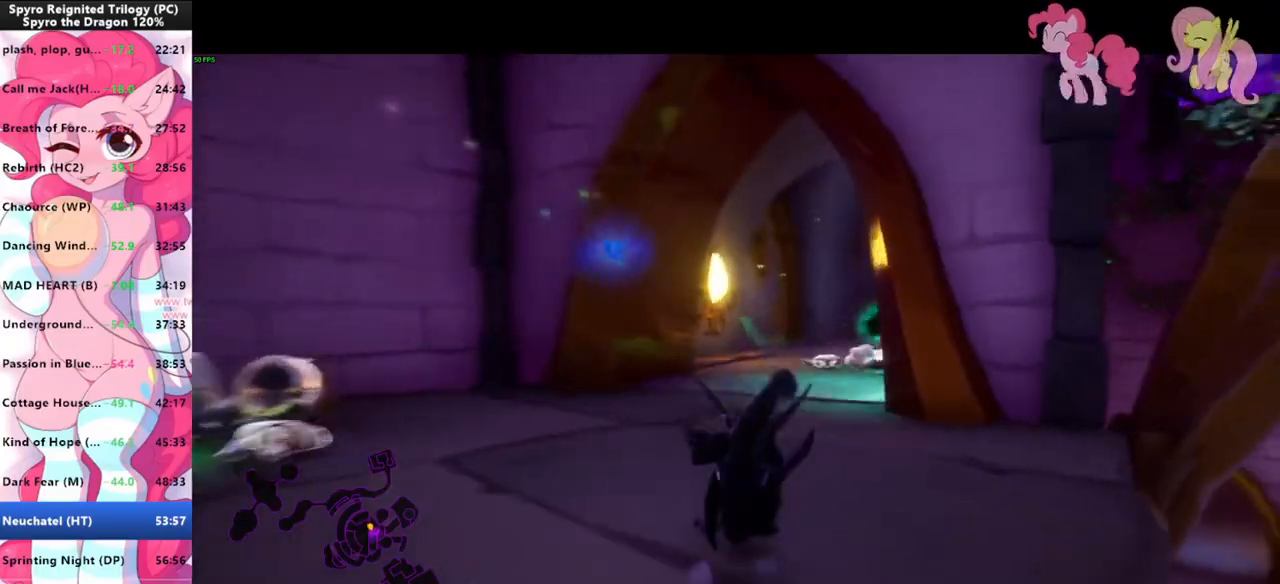
{"keys": ["shift"], "mouse": [], "mouse_move": "still", "events": []}
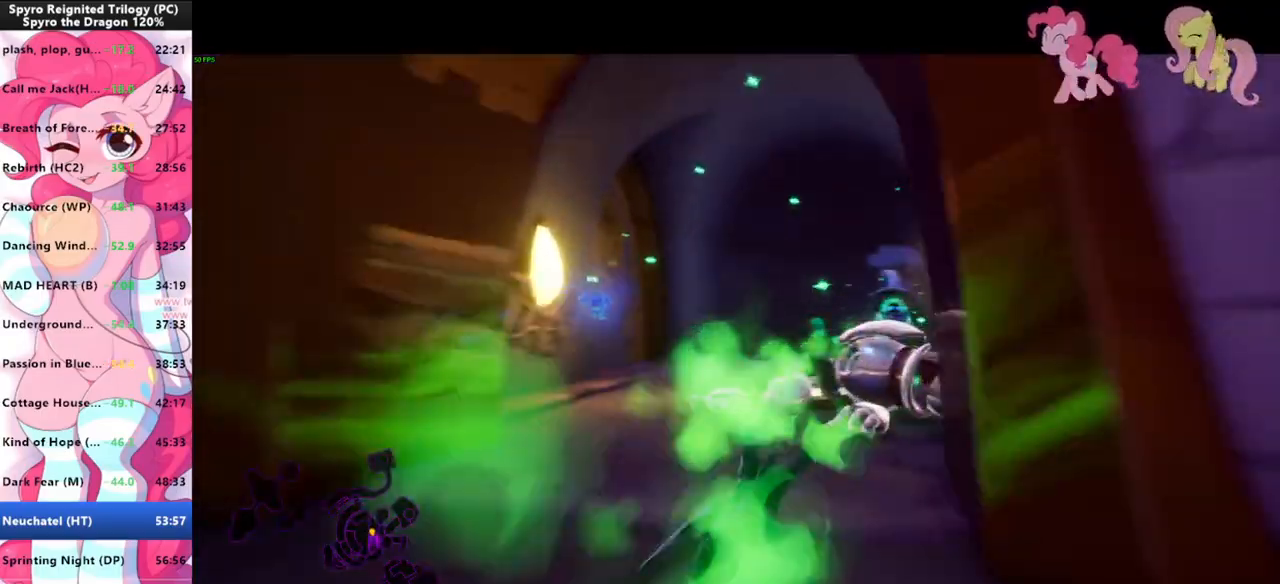
{"keys": ["shift"], "mouse": [], "mouse_move": "still", "events": [[100, "space", "down"], [300, "space", "up"]]}
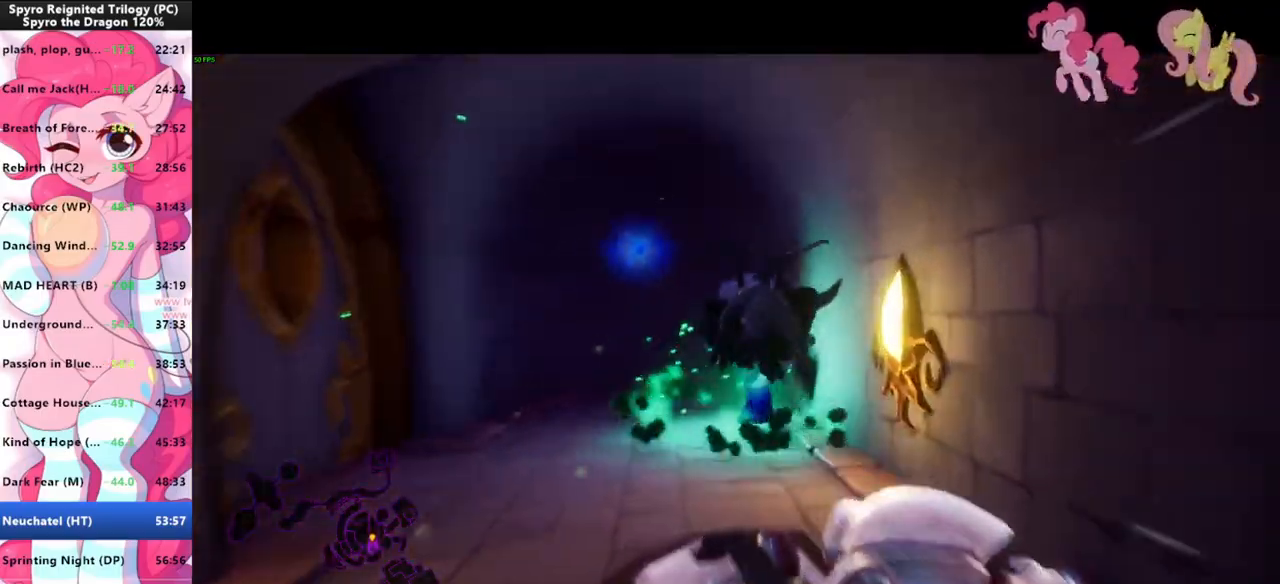
{"keys": ["shift"], "mouse": [], "mouse_move": "still", "events": []}
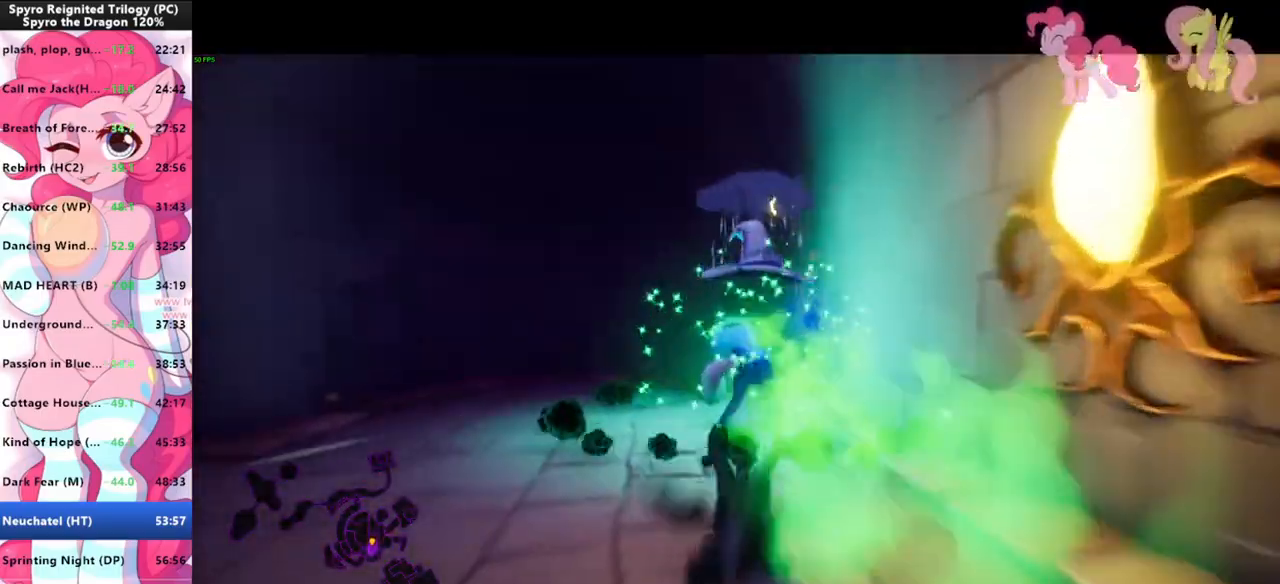
{"keys": ["shift"], "mouse": [], "mouse_move": "left", "events": [[167, "s", "down"], [233, "a", "down"], [233, "shift", "up"], [367, "shift", "down"], [400, "a", "up"], [400, "s", "up"]]}
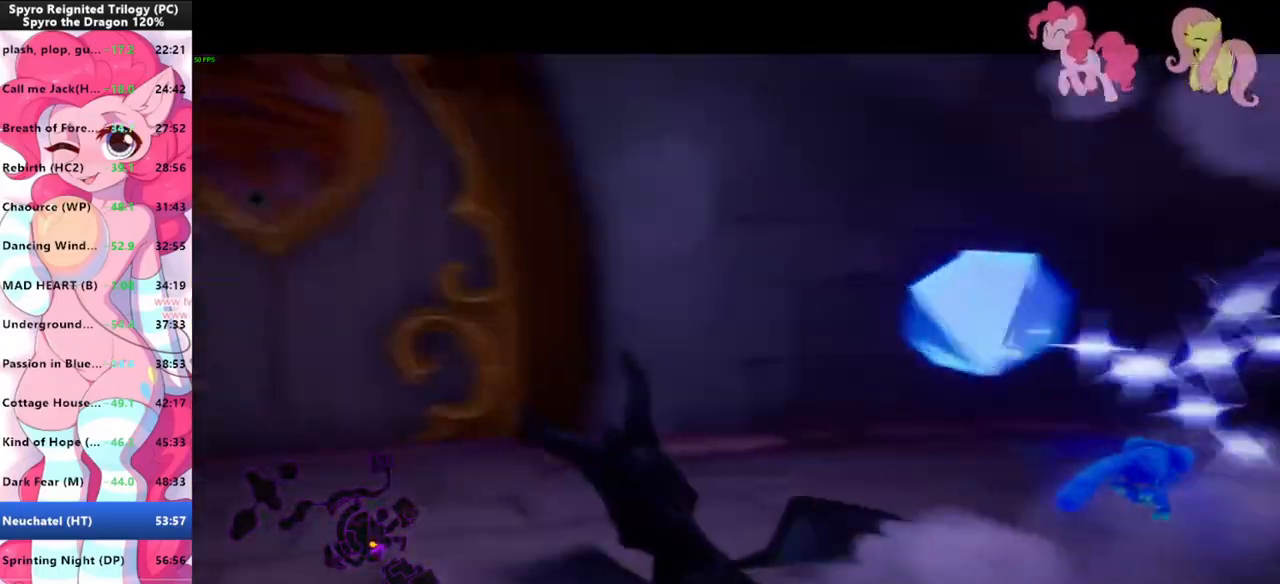
{"keys": ["a", "shift"], "mouse": [], "mouse_move": "left", "events": [[467, "a", "down"]]}
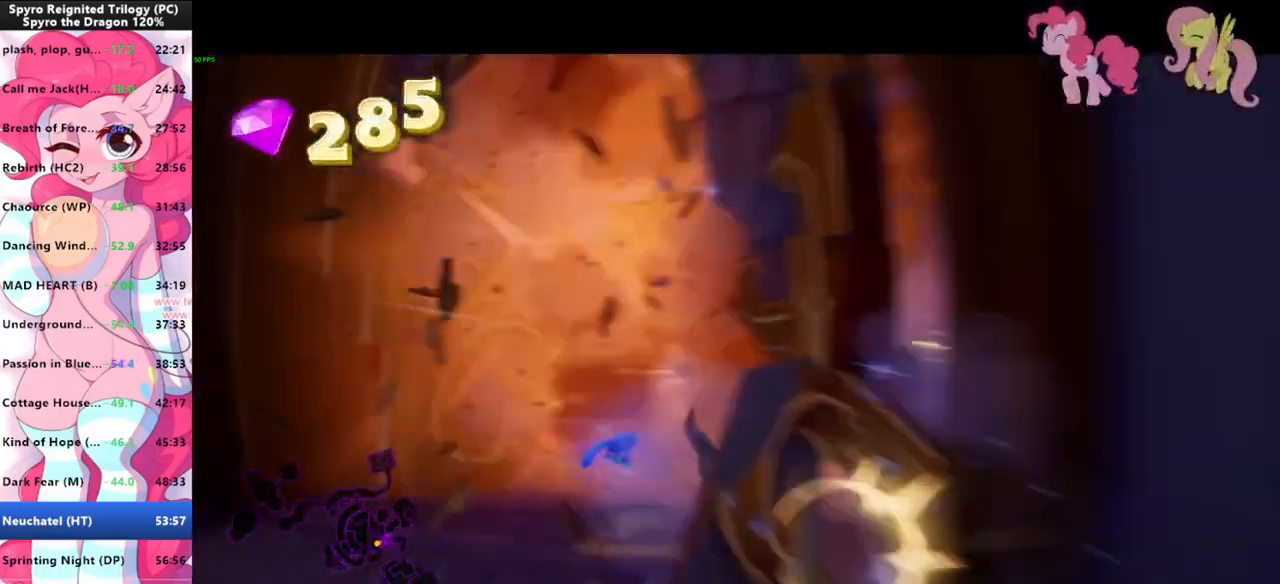
{"keys": ["shift"], "mouse": [], "mouse_move": "right", "events": [[67, "a", "up"]]}
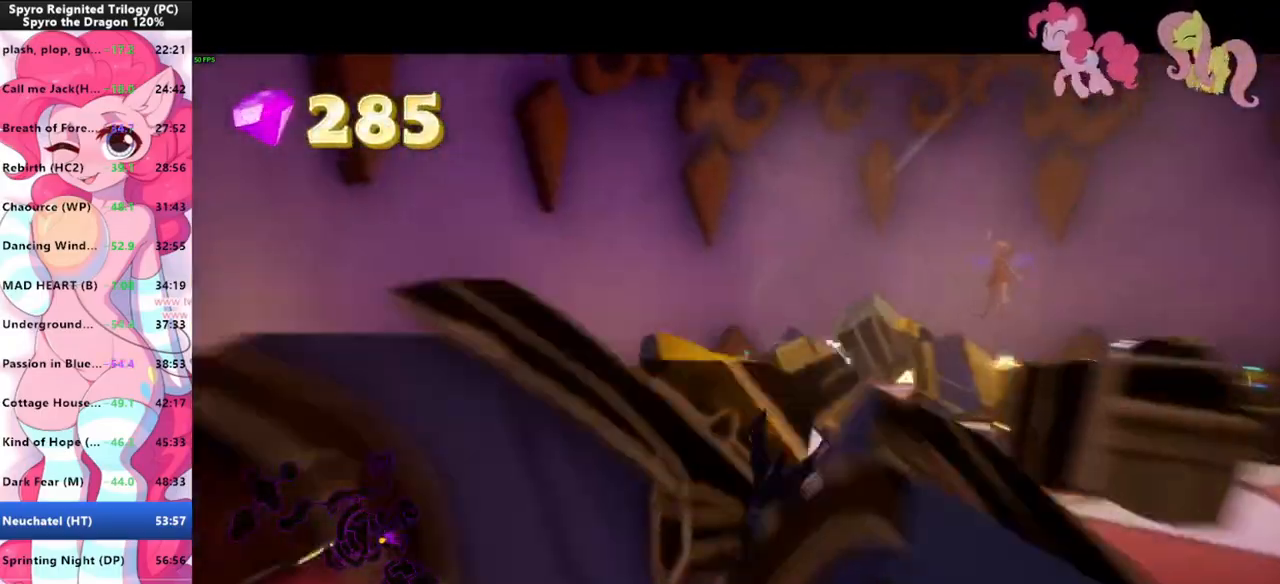
{"keys": ["shift", "w"], "mouse": [], "mouse_move": "still", "events": [[500, "w", "down"]]}
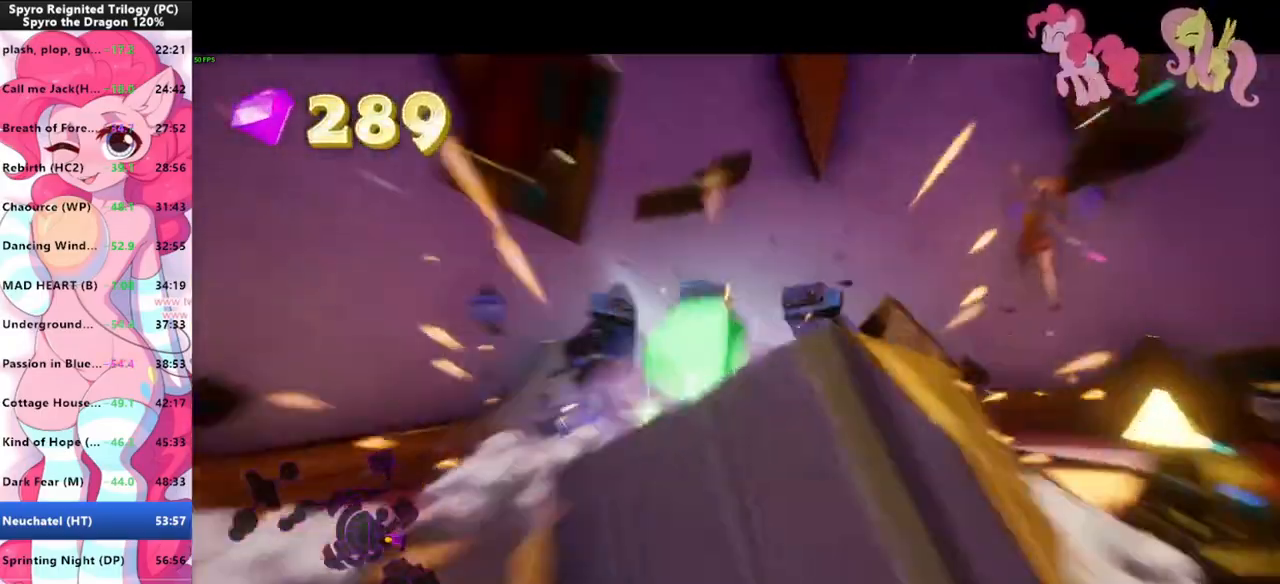
{"keys": ["w"], "mouse": [], "mouse_move": "right", "events": [[100, "shift", "up"], [167, "e", "down"], [200, "e", "up"], [233, "e", "down"], [333, "e", "up"], [367, "e", "down"], [433, "e", "up"]]}
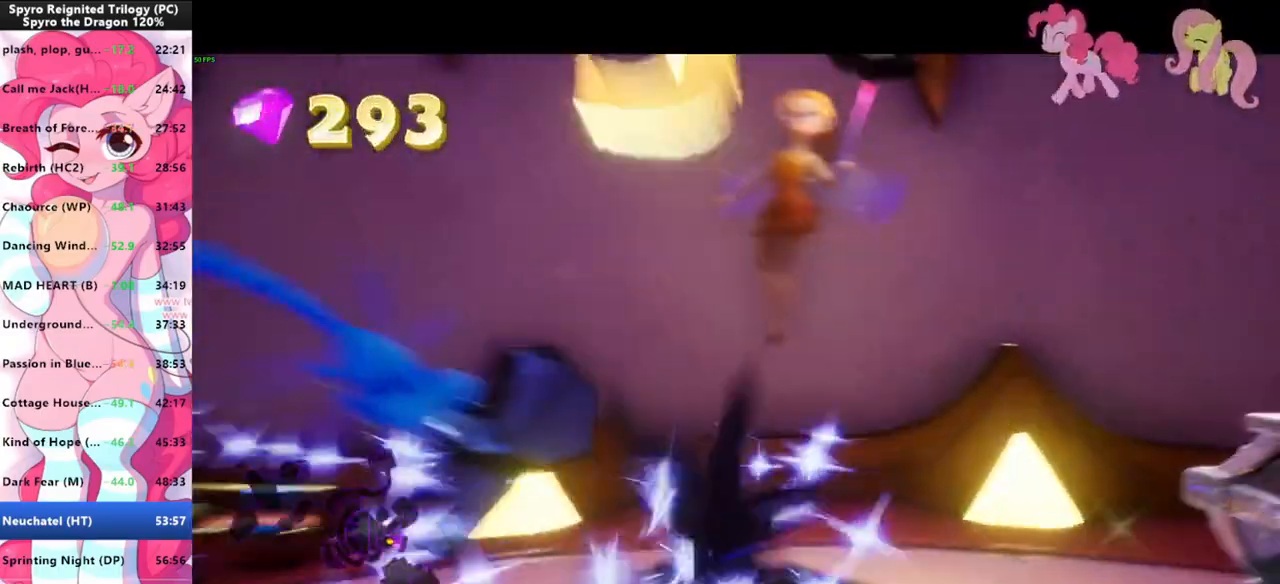
{"keys": [], "mouse": [], "mouse_move": "right", "events": [[67, "w", "up"]]}
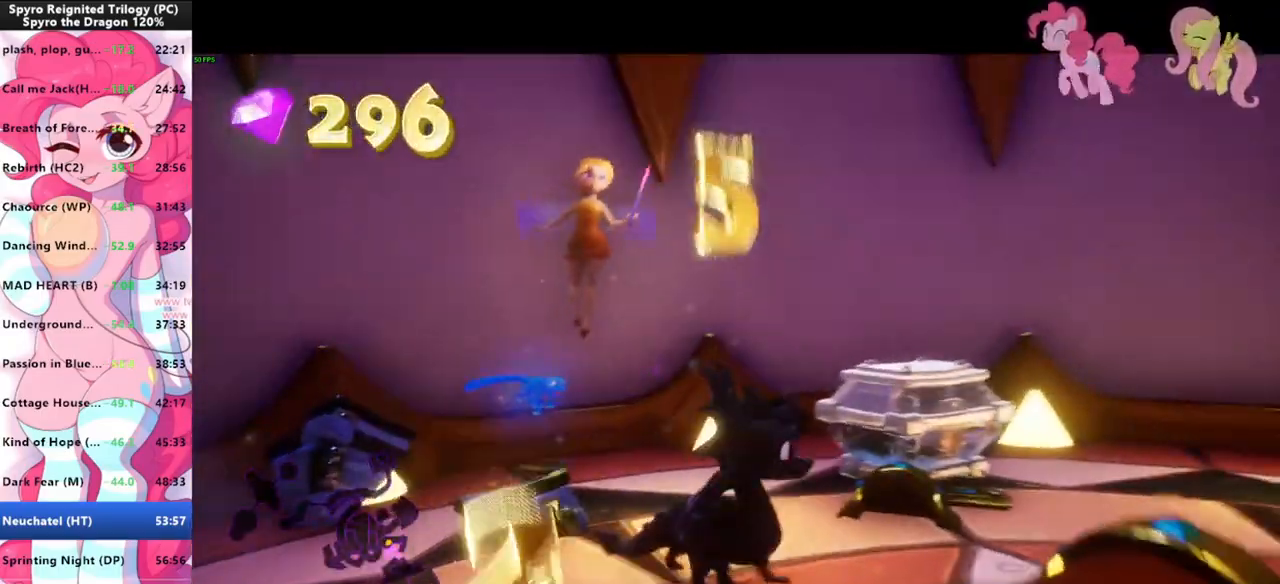
{"keys": [], "mouse": [], "mouse_move": "still", "events": []}
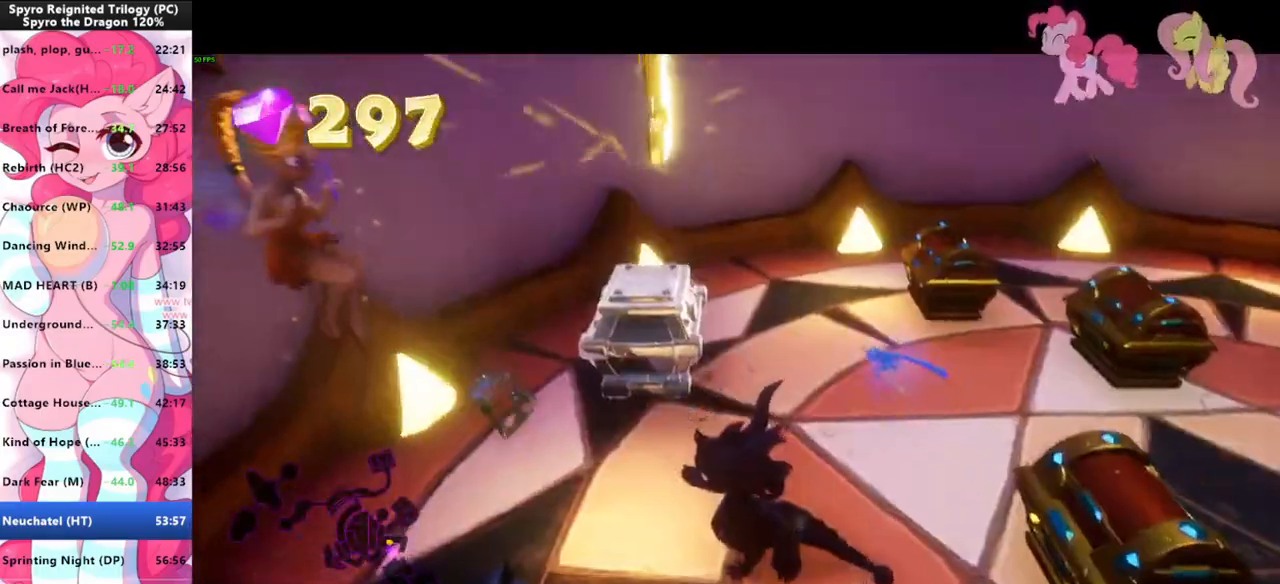
{"keys": [], "mouse": [], "mouse_move": "still", "events": []}
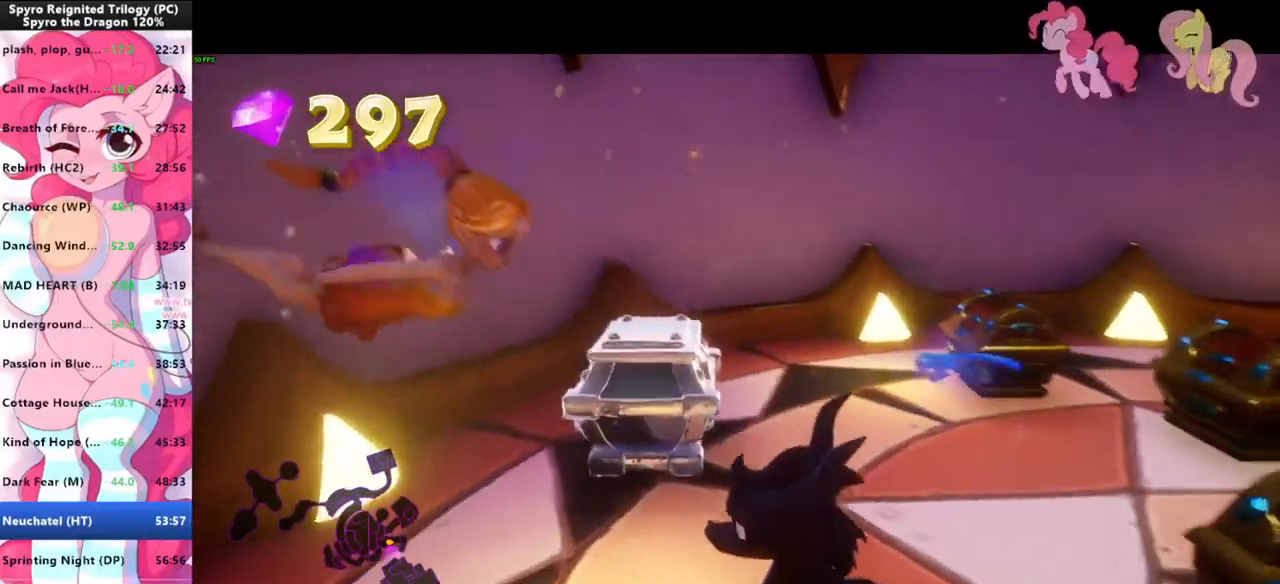
{"keys": [], "mouse": [], "mouse_move": "still", "events": []}
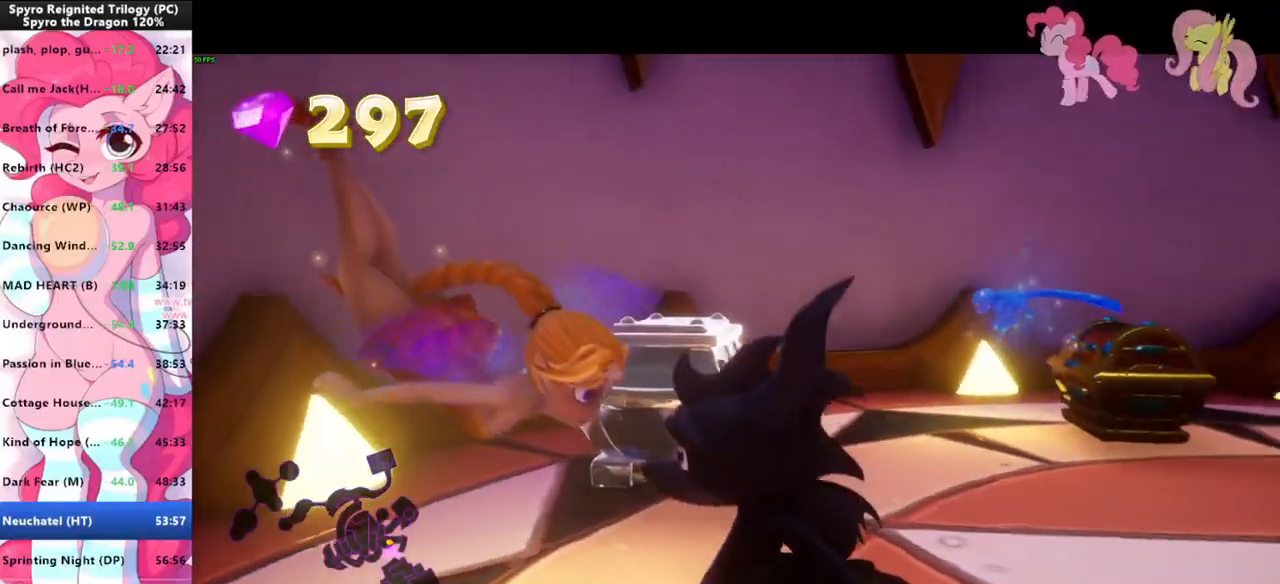
{"keys": [], "mouse": [], "mouse_move": "still", "events": []}
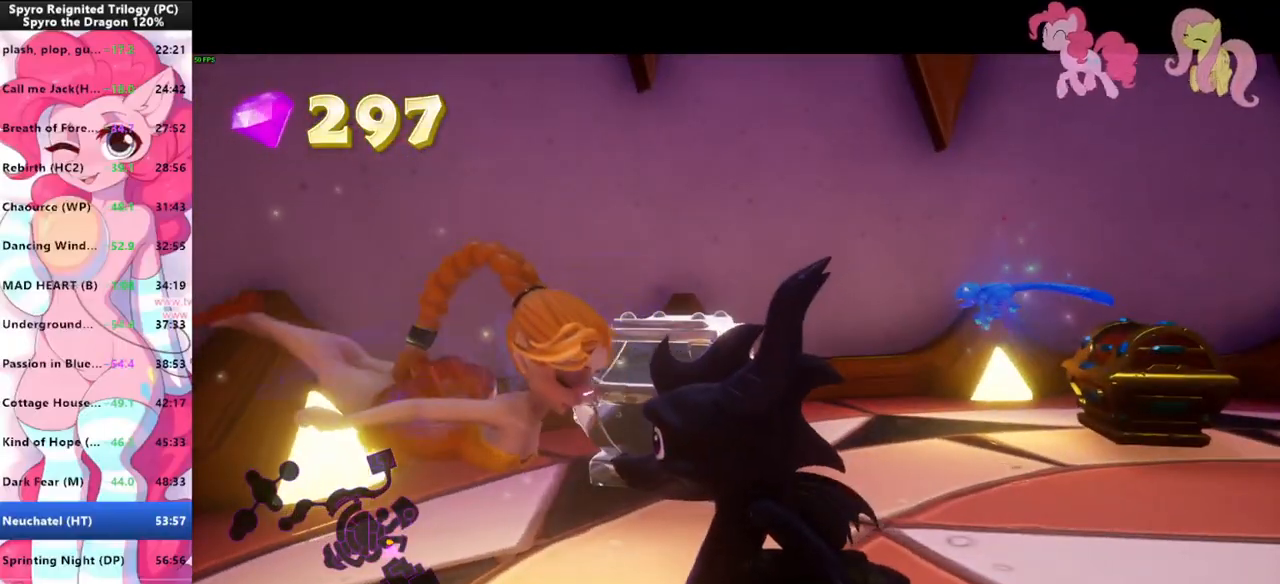
{"keys": [], "mouse": [], "mouse_move": "still", "events": []}
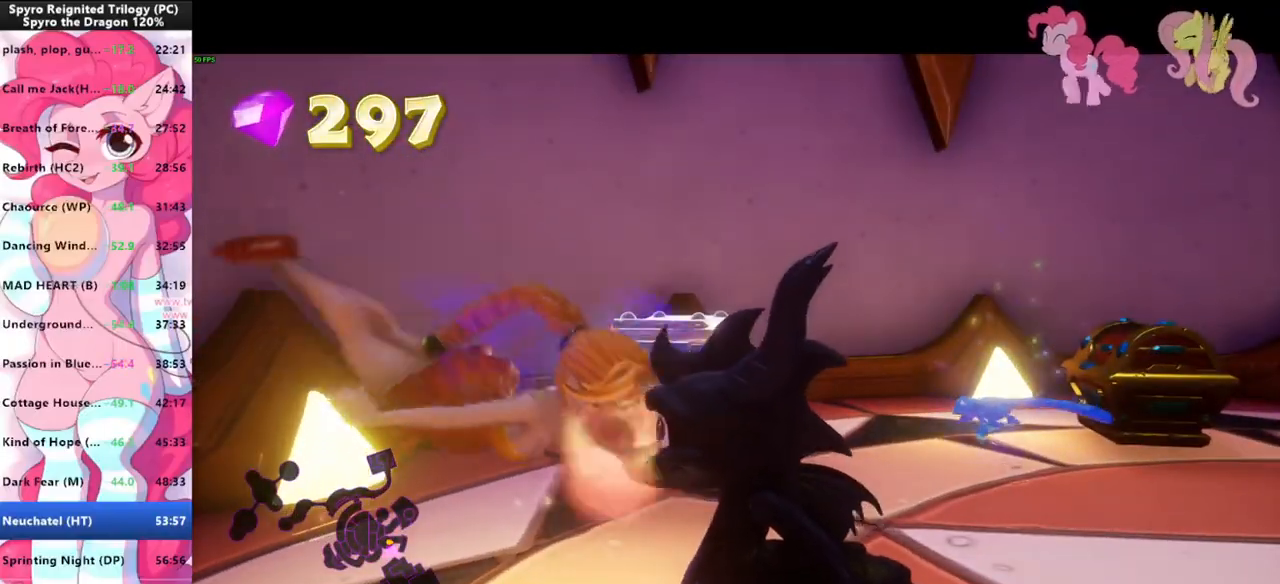
{"keys": [], "mouse": [], "mouse_move": "still", "events": []}
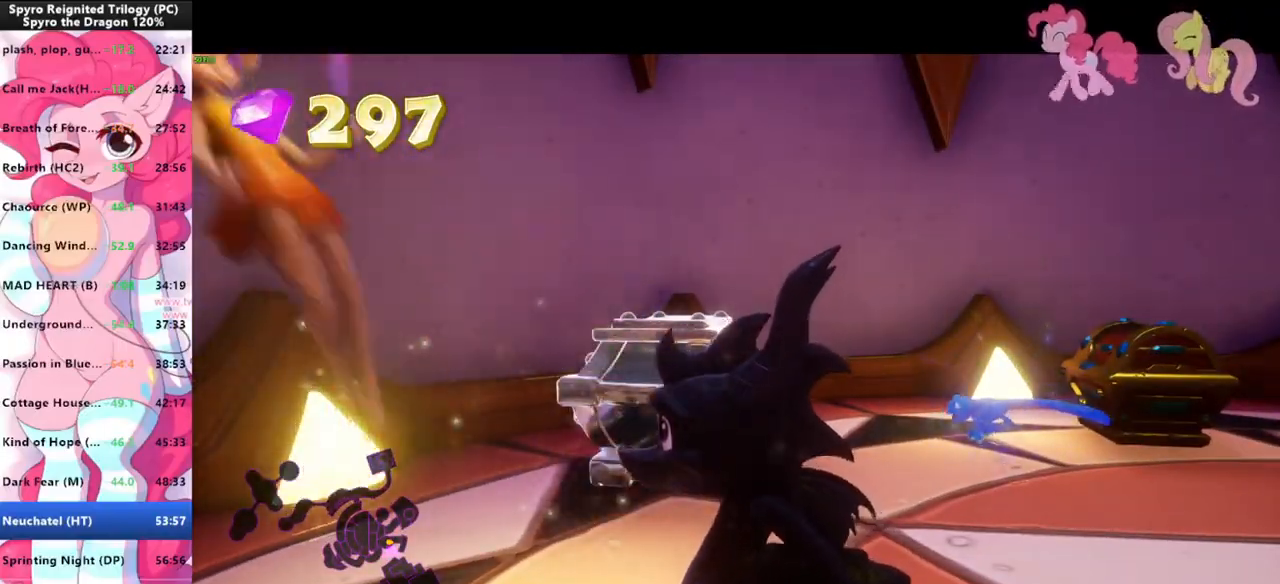
{"keys": [], "mouse": [], "mouse_move": "still", "events": []}
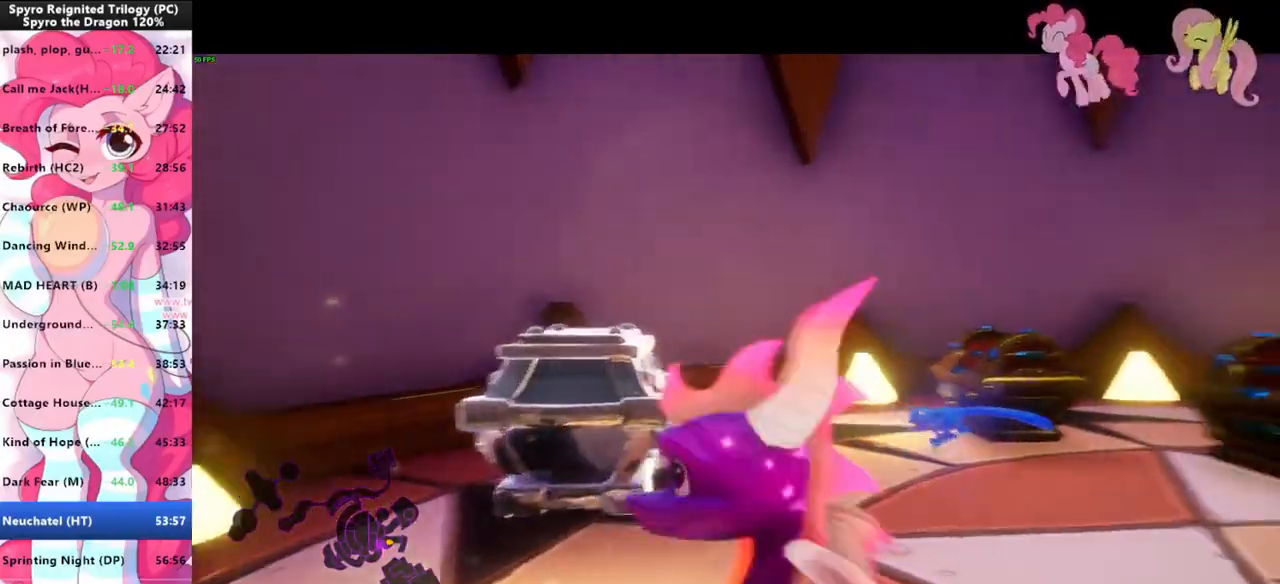
{"keys": [], "mouse": [], "mouse_move": "still", "events": []}
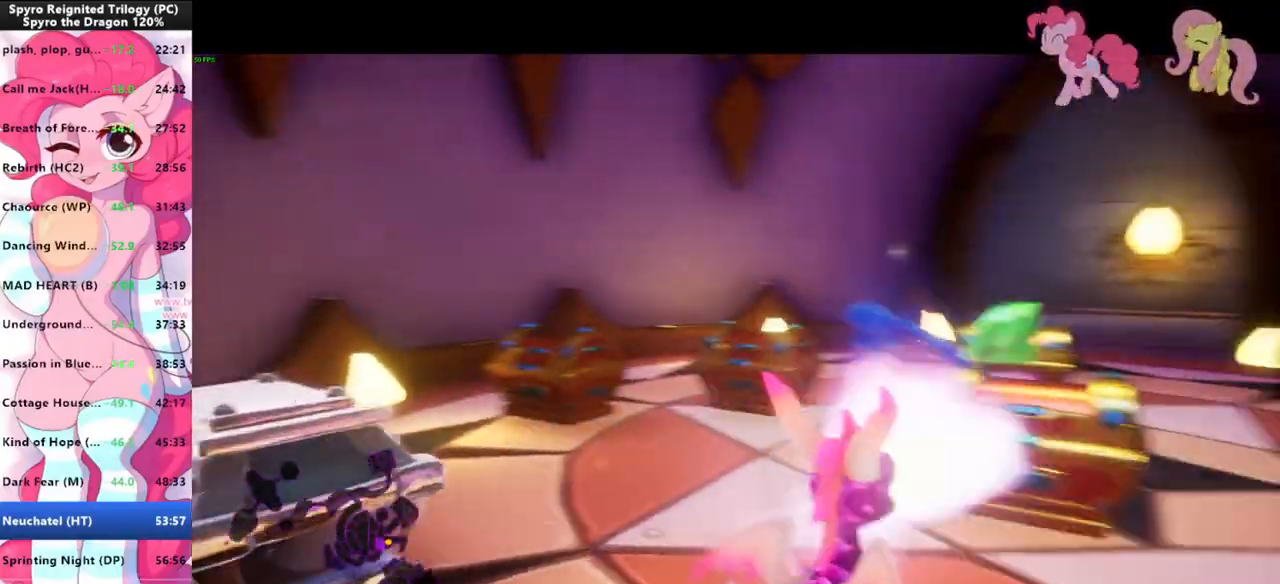
{"keys": ["a"], "mouse": [], "mouse_move": "still", "events": [[100, "a", "down"], [300, "s", "down"], [400, "s", "up"]]}
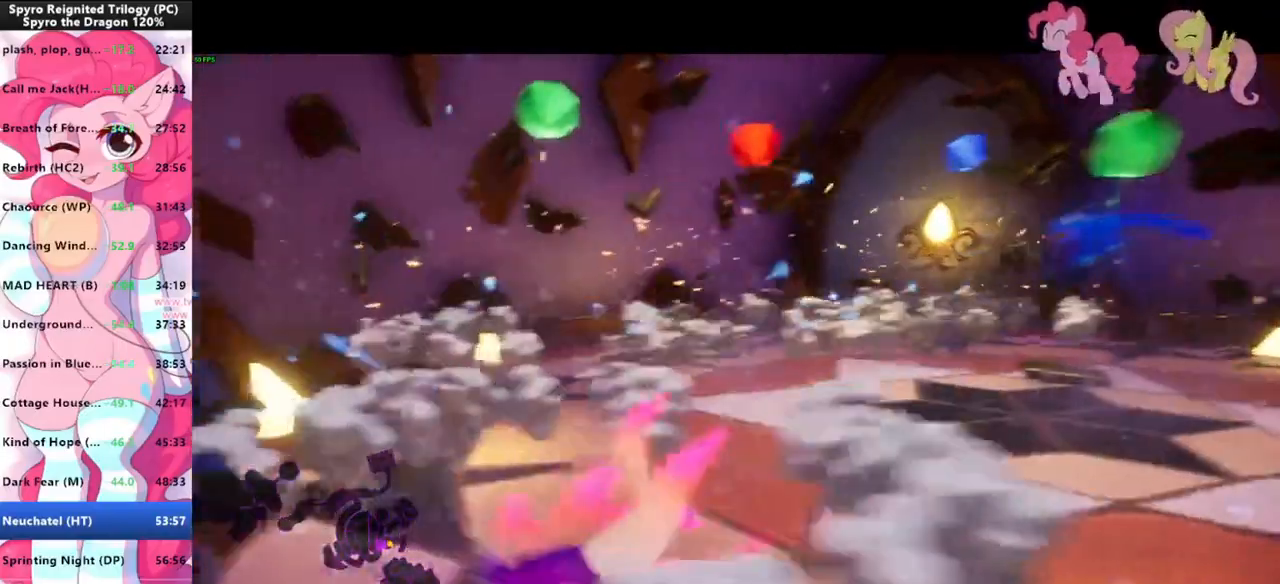
{"keys": ["w"], "mouse": [], "mouse_move": "still", "events": [[33, "a", "up"], [267, "w", "down"]]}
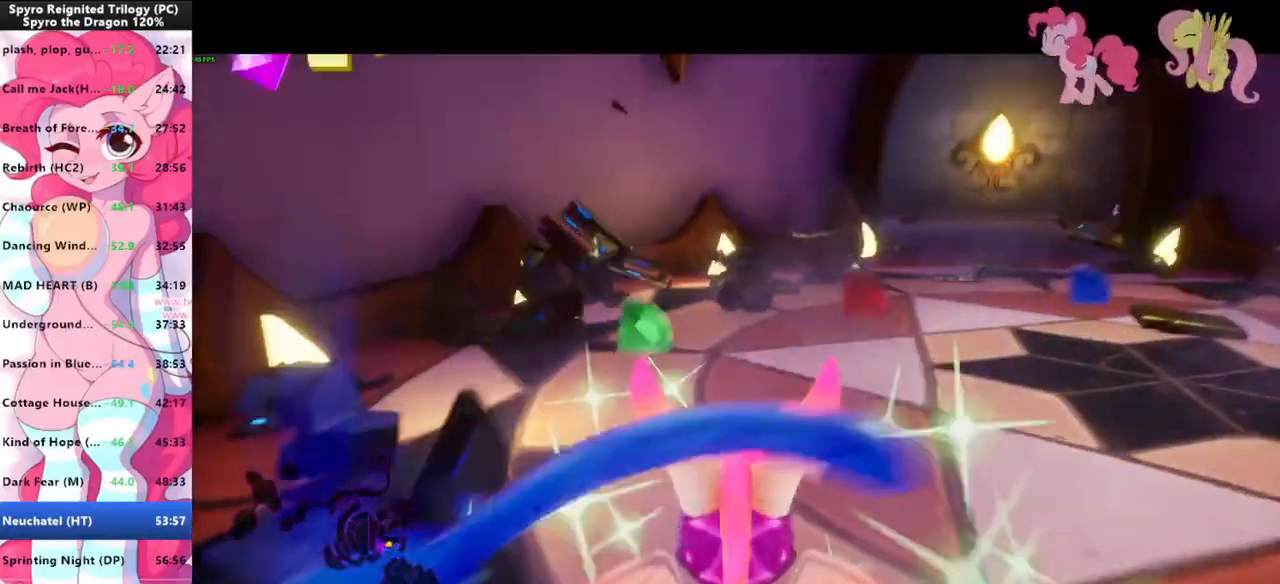
{"keys": ["d", "s"], "mouse": [], "mouse_move": "still", "events": [[67, "shift", "down"], [233, "d", "down"], [233, "shift", "up"], [233, "w", "up"], [367, "s", "down"]]}
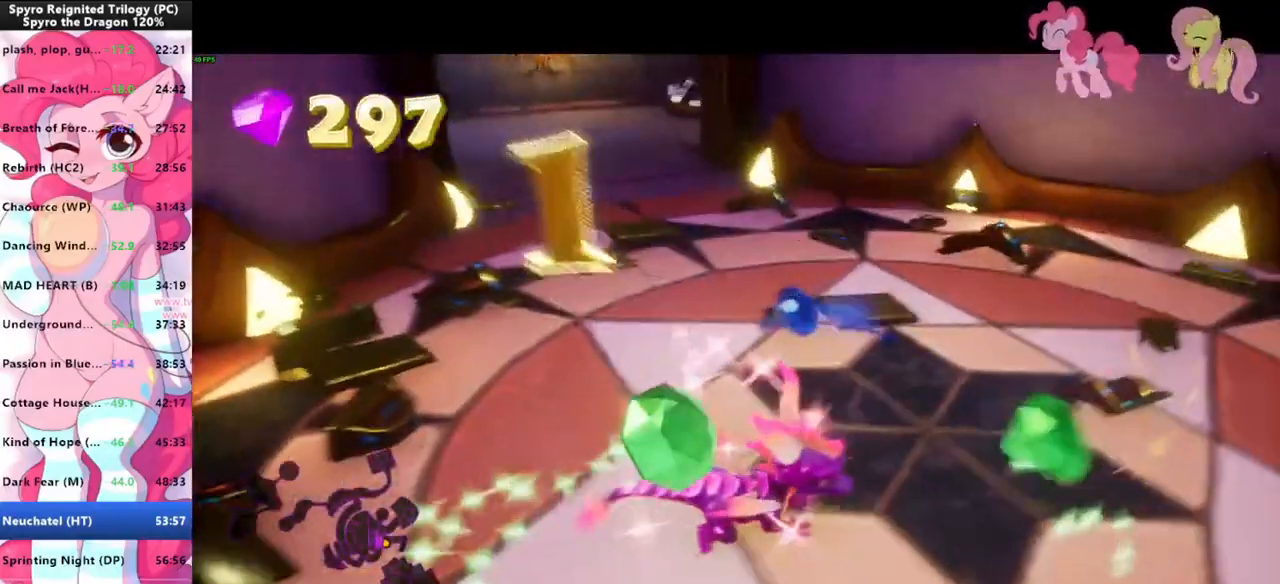
{"keys": ["shift", "w"], "mouse": [], "mouse_move": "up-left", "events": [[33, "s", "up"], [67, "a", "down"], [67, "d", "up"], [167, "w", "down"], [200, "a", "up"], [500, "shift", "down"]]}
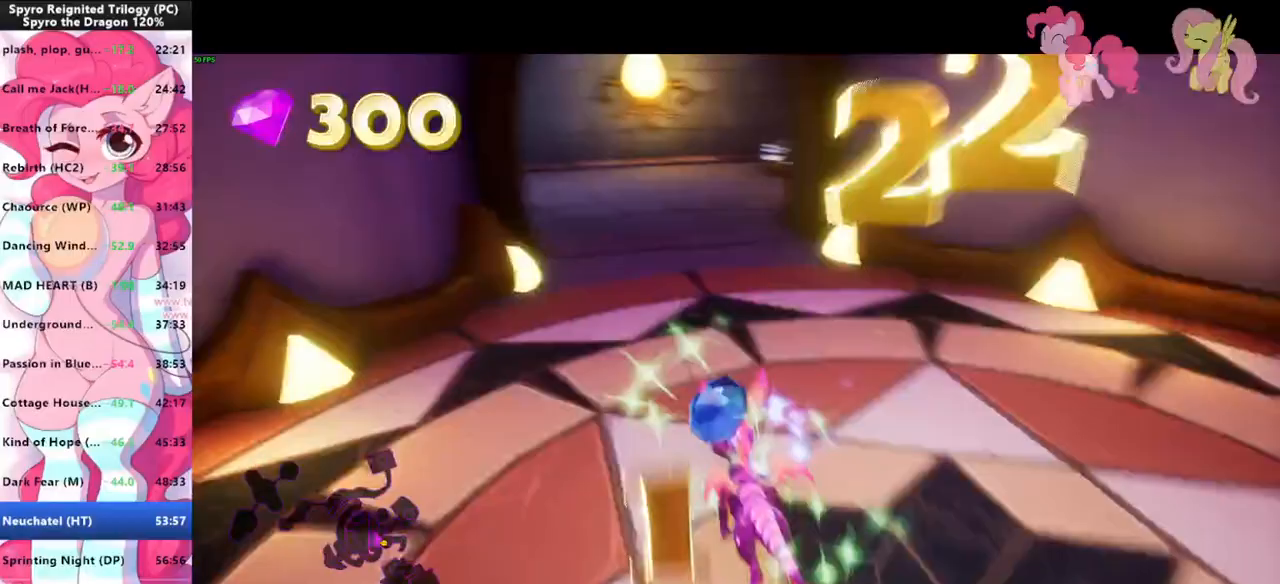
{"keys": ["shift", "w"], "mouse": [], "mouse_move": "still", "events": [[100, "a", "down"], [167, "a", "up"]]}
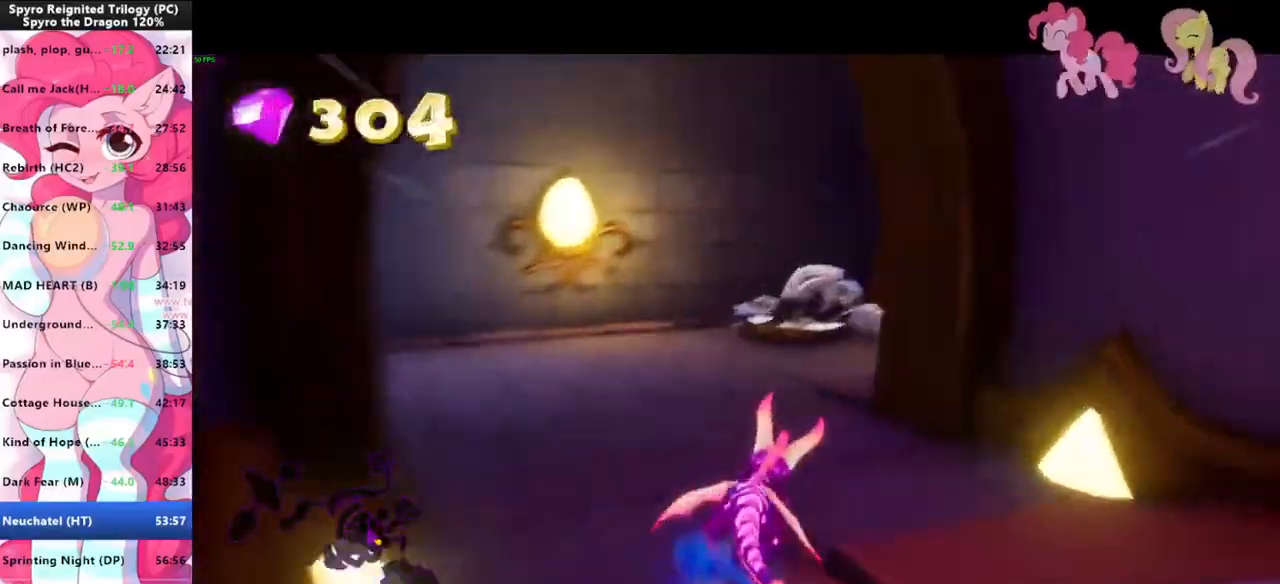
{"keys": ["shift", "w"], "mouse": [], "mouse_move": "still", "events": [[67, "mouse_left", "down"], [67, "shift", "up"], [133, "shift", "down"], [200, "mouse_left", "up"]]}
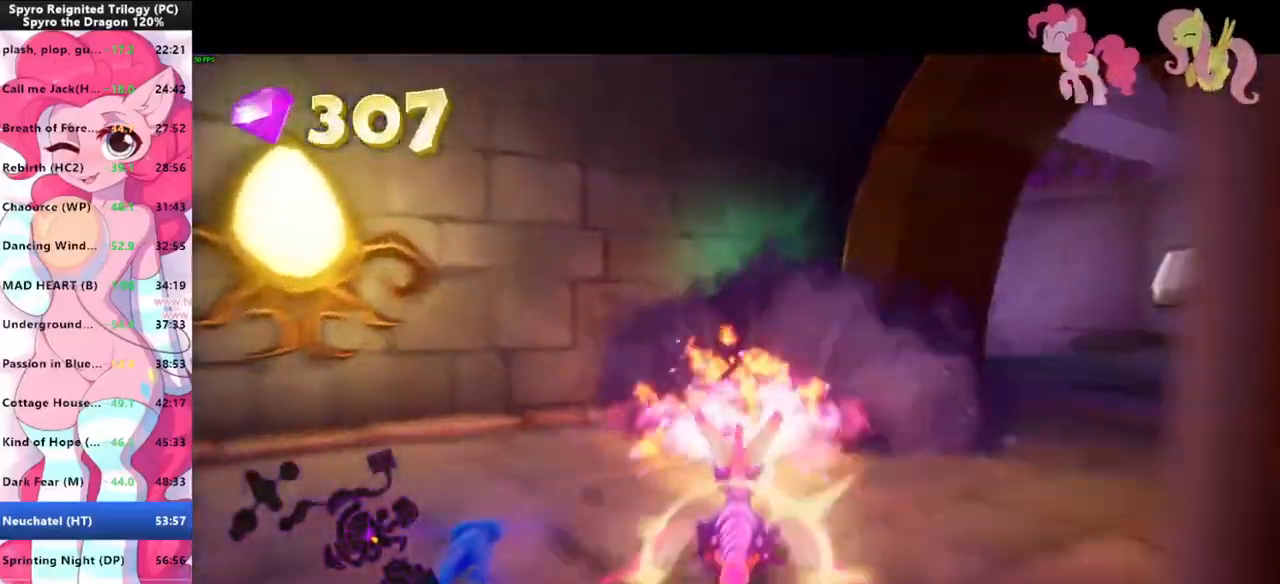
{"keys": ["d"], "mouse": [], "mouse_move": "still", "events": [[100, "space", "down"], [100, "w", "up"], [167, "space", "up"], [200, "shift", "up"], [267, "d", "down"]]}
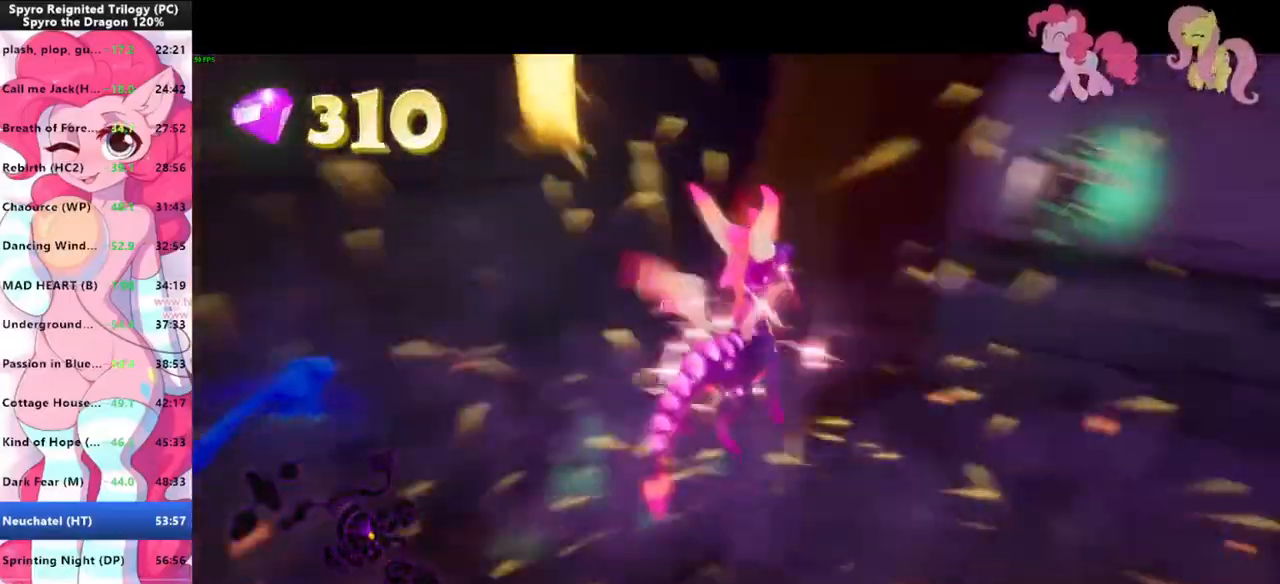
{"keys": ["w"], "mouse": [], "mouse_move": "left", "events": [[100, "shift", "down"], [267, "d", "up"], [500, "shift", "up"], [500, "w", "down"]]}
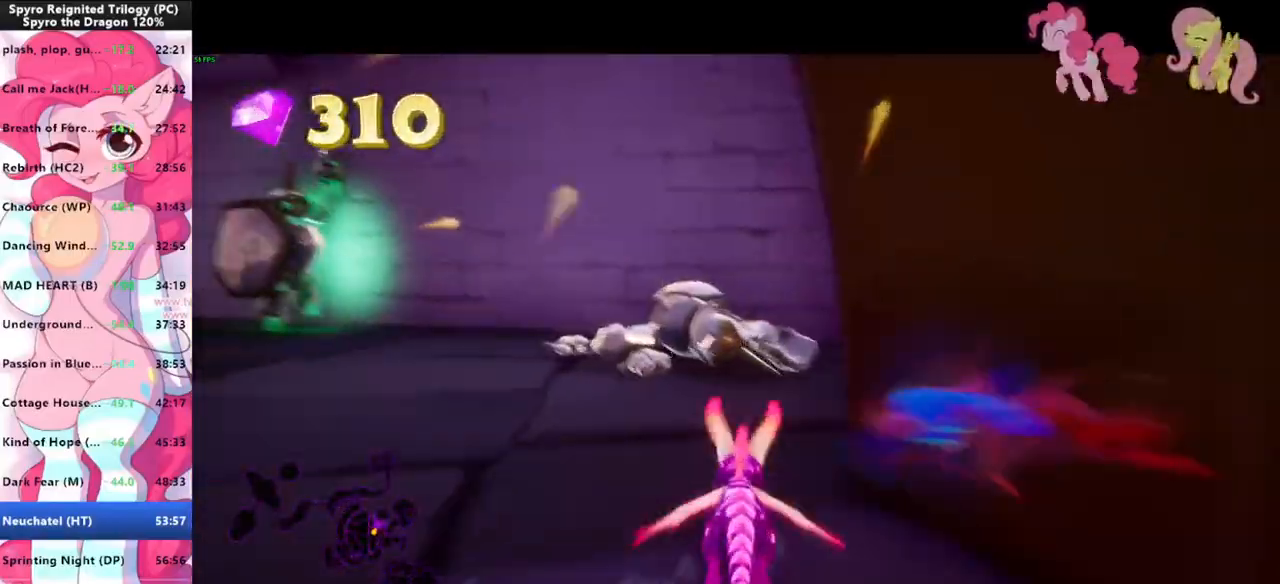
{"keys": ["shift", "space", "w"], "mouse": [], "mouse_move": "still", "events": [[67, "mouse_left", "down"], [133, "mouse_left", "up"], [133, "shift", "down"], [467, "space", "down"]]}
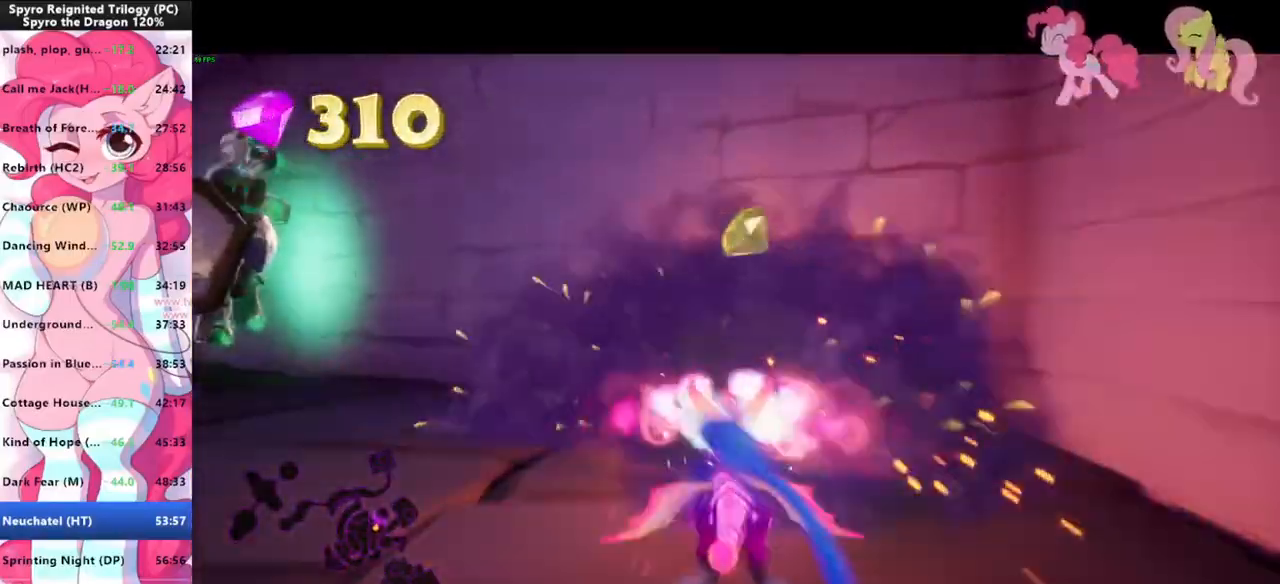
{"keys": ["w"], "mouse": [], "mouse_move": "left", "events": [[33, "shift", "up"], [67, "a", "down"], [67, "space", "up"], [67, "w", "up"], [200, "shift", "down"], [367, "a", "up"], [433, "w", "down"], [500, "shift", "up"]]}
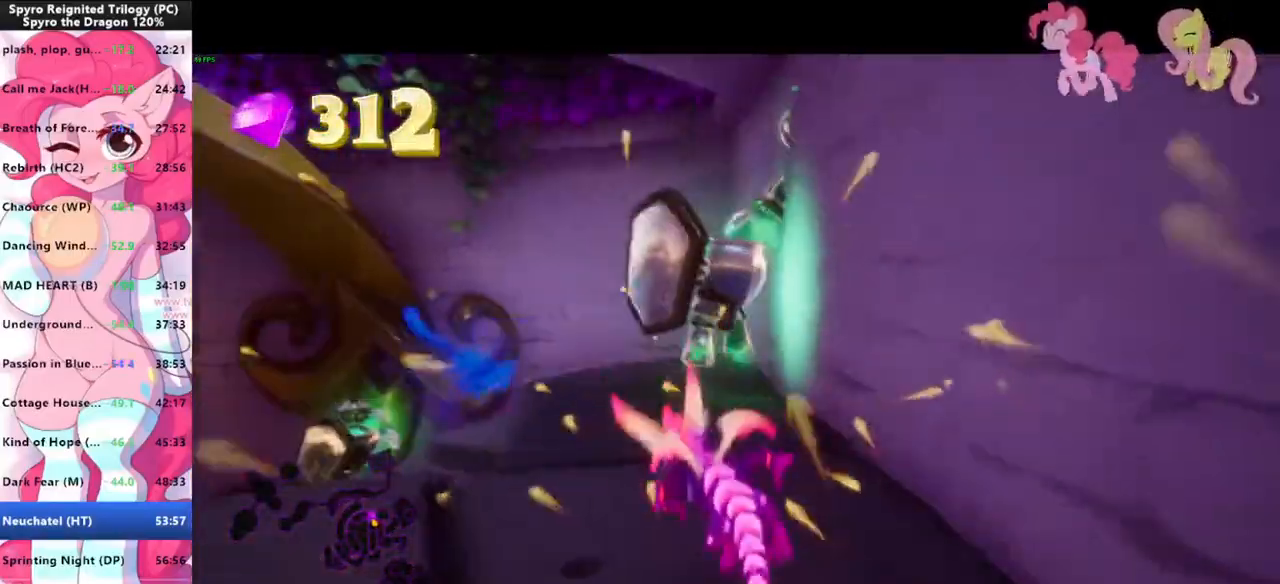
{"keys": ["space", "w"], "mouse": [], "mouse_move": "still", "events": [[33, "mouse_left", "down"], [100, "mouse_left", "up"], [133, "mouse_left", "down"], [233, "mouse_left", "up"], [267, "mouse_left", "down"], [333, "mouse_left", "up"], [333, "shift", "down"], [500, "shift", "up"], [500, "space", "down"]]}